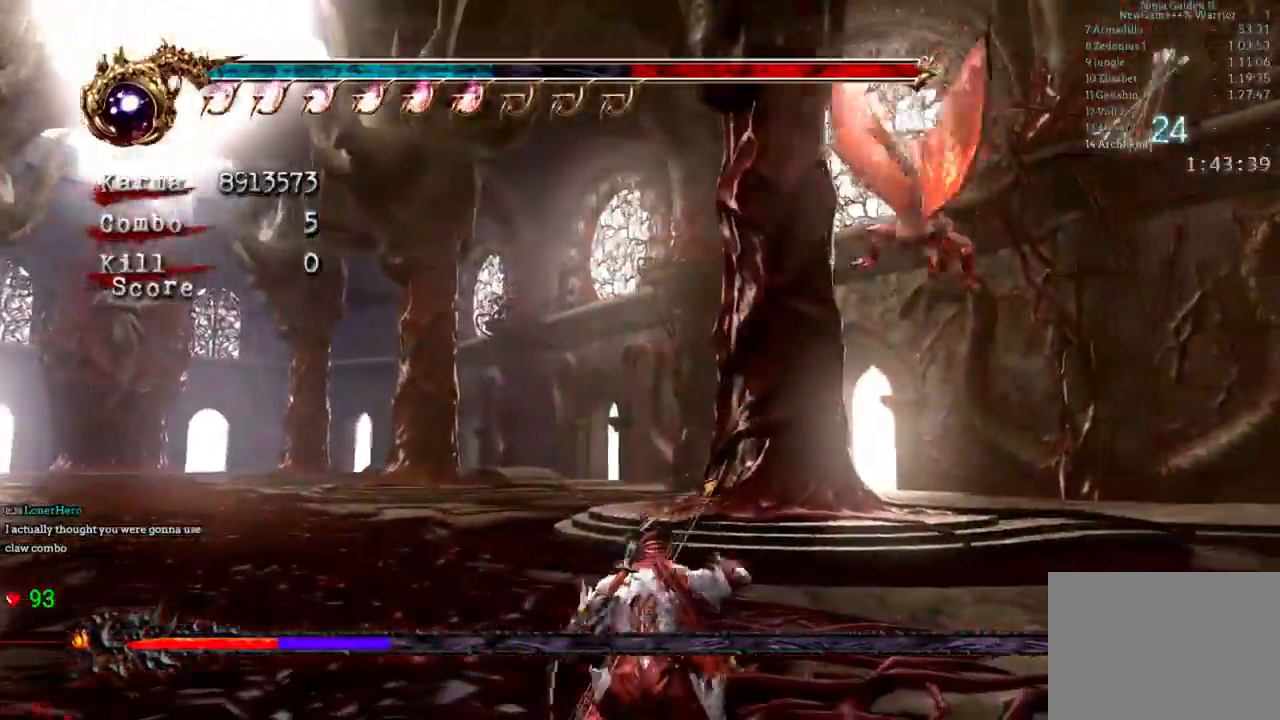
Gameplay with a controller (Xbox layout); each line is a JSON object with the inputs held at the frame after it. "events" lists button and stick changes between this image and that frame as [ms after this image, input, new state], when the widget could be followed in between. Not read: L3 R3.
{"buttons": ["X"], "left_stick": "center", "right_stick": "up"}
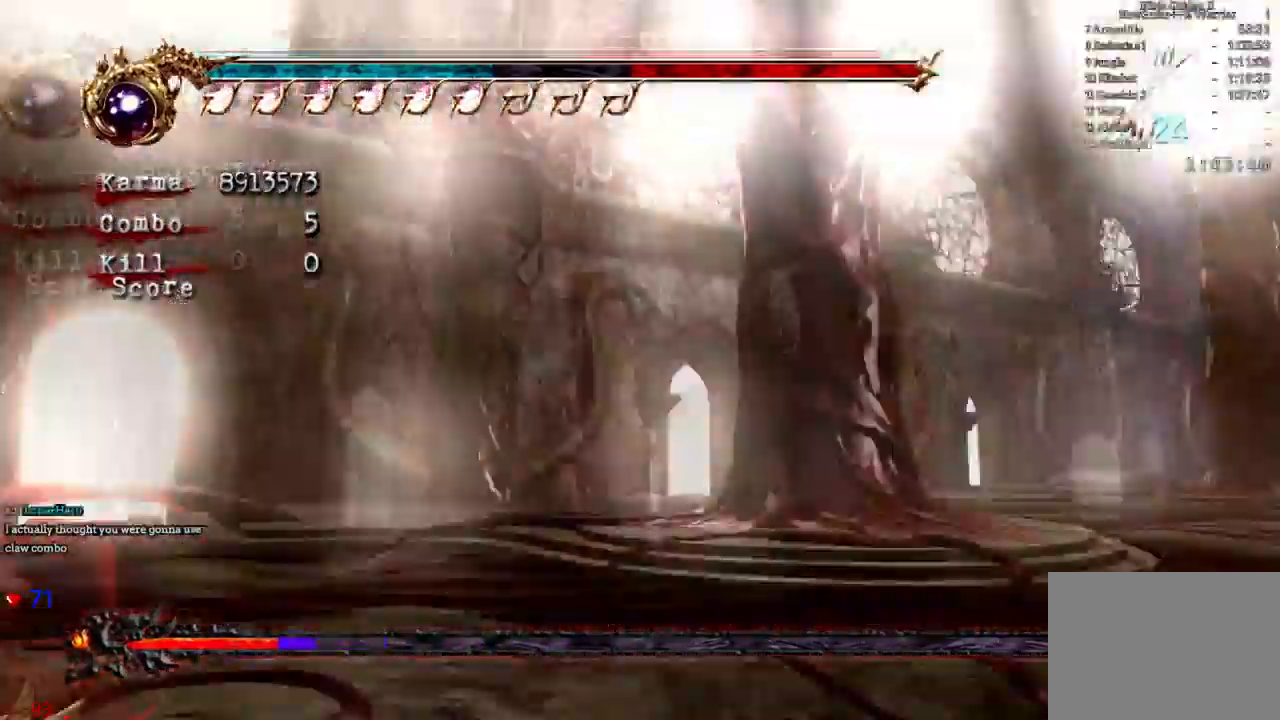
{"buttons": ["Y"], "left_stick": "center", "right_stick": "center", "events": [[67, "A", "down"], [117, "A", "up"], [117, "right_stick", "center"], [150, "X", "up"], [450, "Y", "down"]]}
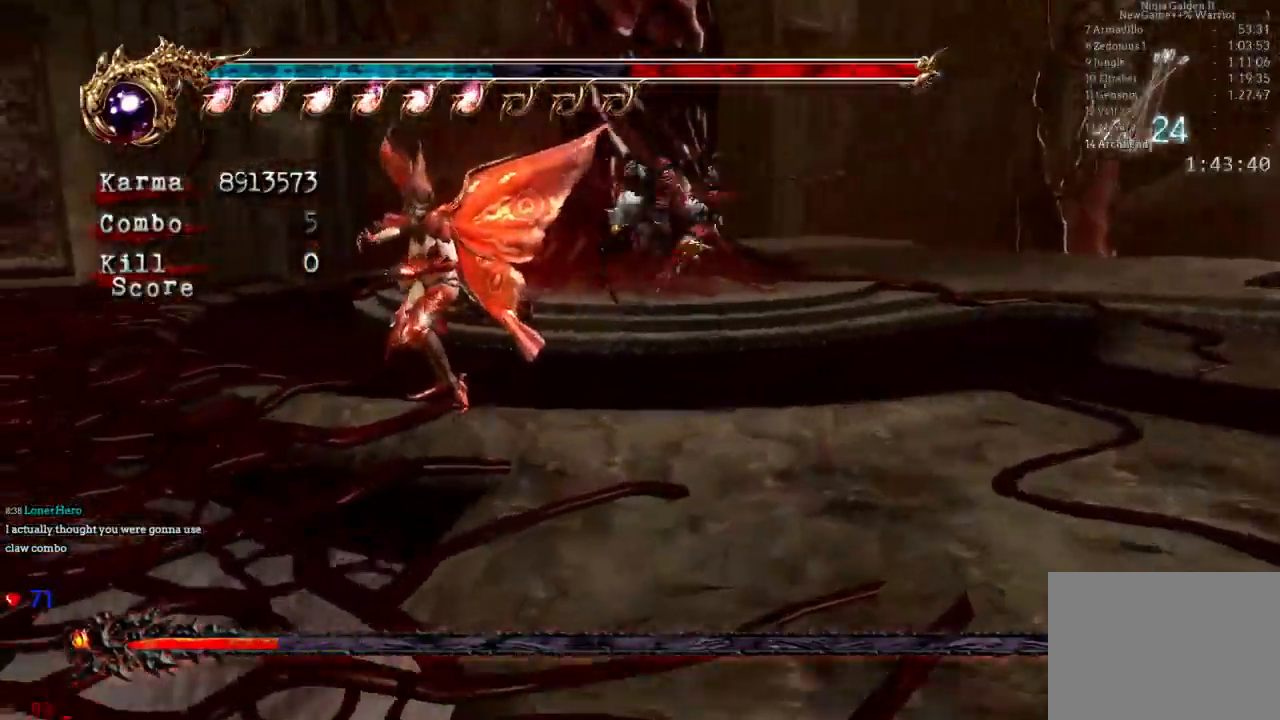
{"buttons": ["X"], "left_stick": "center", "right_stick": "center", "events": [[83, "Y", "up"], [317, "X", "down"], [433, "X", "up"], [483, "X", "down"]]}
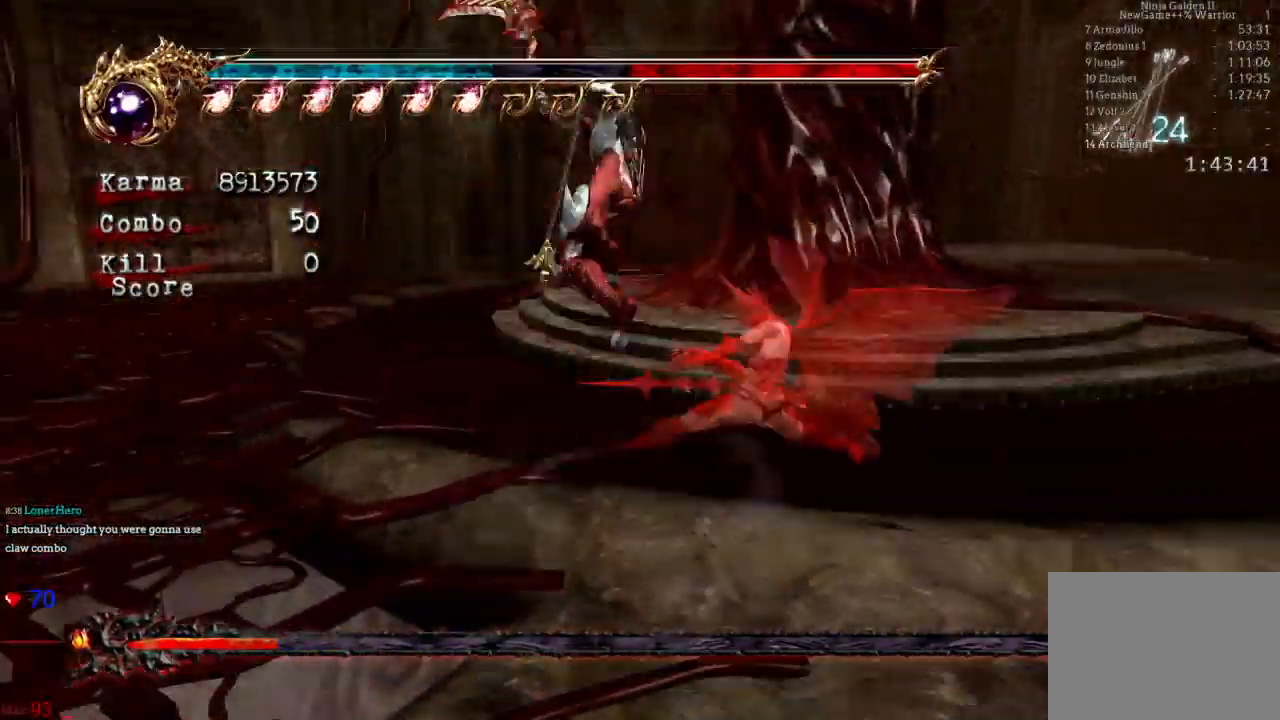
{"buttons": [], "left_stick": "center", "right_stick": "center", "events": [[100, "X", "up"], [150, "X", "down"], [300, "X", "up"], [350, "X", "down"], [467, "X", "up"]]}